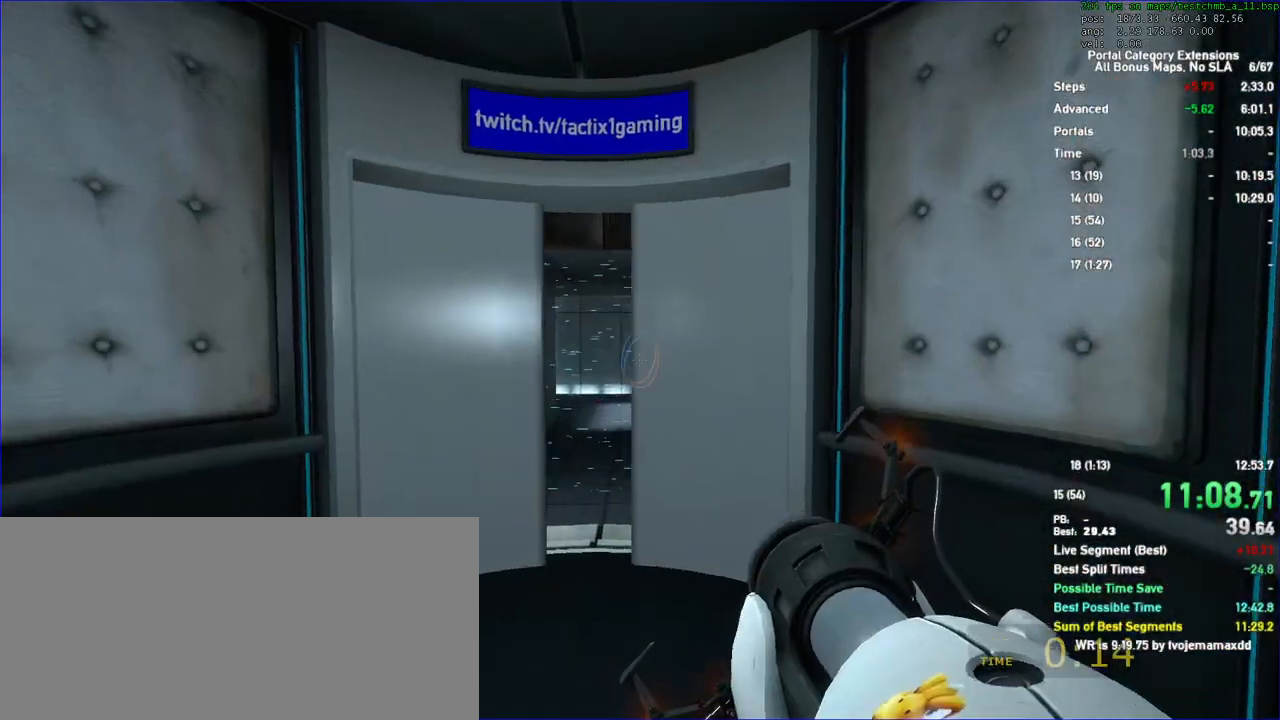
Gameplay with keyboard and mouse; each line is a JSON object with the keys and mouse buttons held at the frame after it. "events" lists presses ("down") and releases ("up") of "a", "auto", "d", "duck", "jump", "jump2", "jump3", "lg", "load", "load01", "reset", "s", "save", "sens", "sl", "td", "tduck", "use", "w", "x", "mouse_left", "mouse_wheel" and "mouse_right" between this image and that frame as [ms after this image, input, new state], when the widget could be followed in between. "mouse_left", "mouse_wheel", "mouse_right" = the "left", "wheel", "right" buttons of the "mouse" list. No other keys are recorded. "wheel" means that the mouse wheel is clicked or scrolled. Key names are as the overlay labels them; some are game actions (e.g. jump) rather than physical keys. Not read: mouse_move.
{"keys": [], "mouse": [], "events": []}
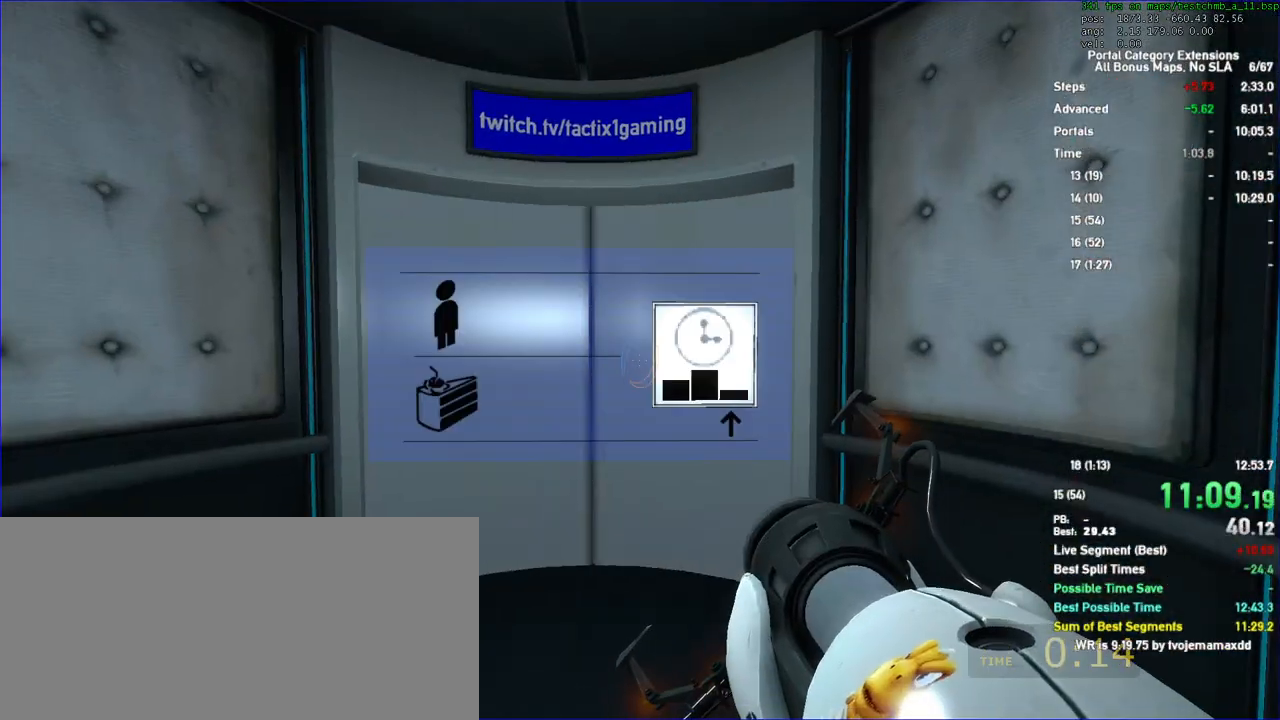
{"keys": [], "mouse": [], "events": []}
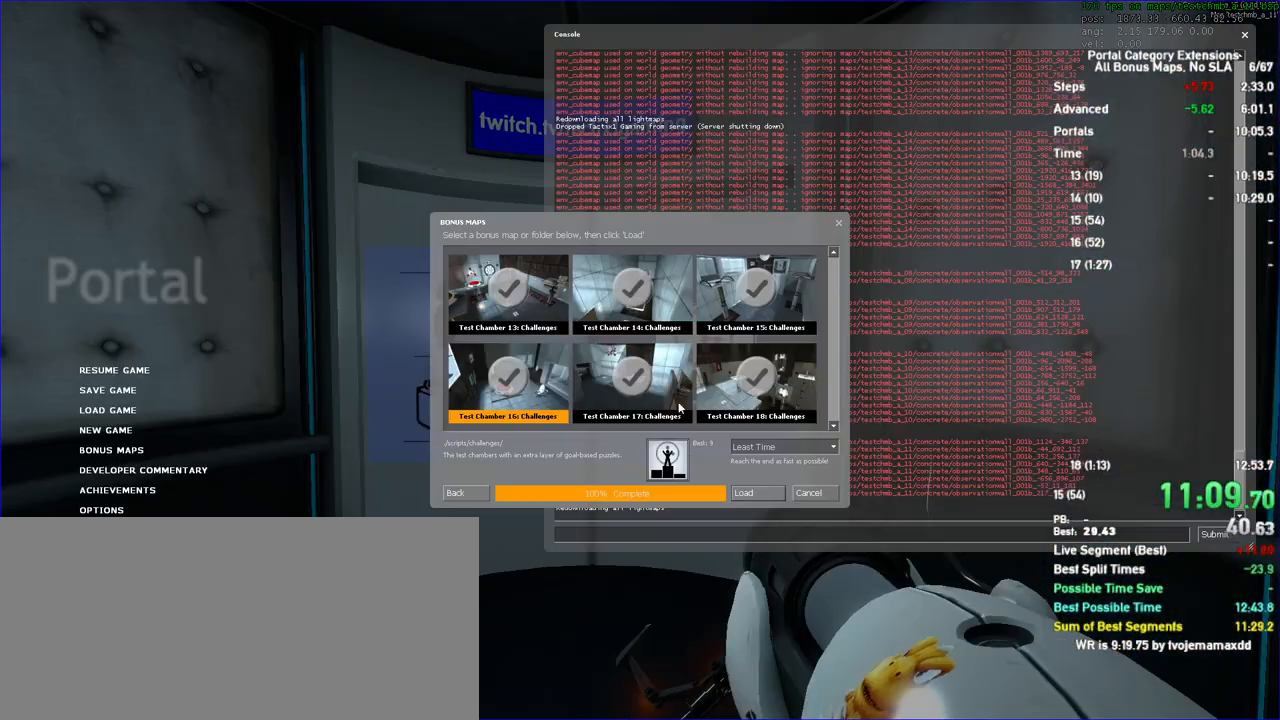
{"keys": [], "mouse": []}
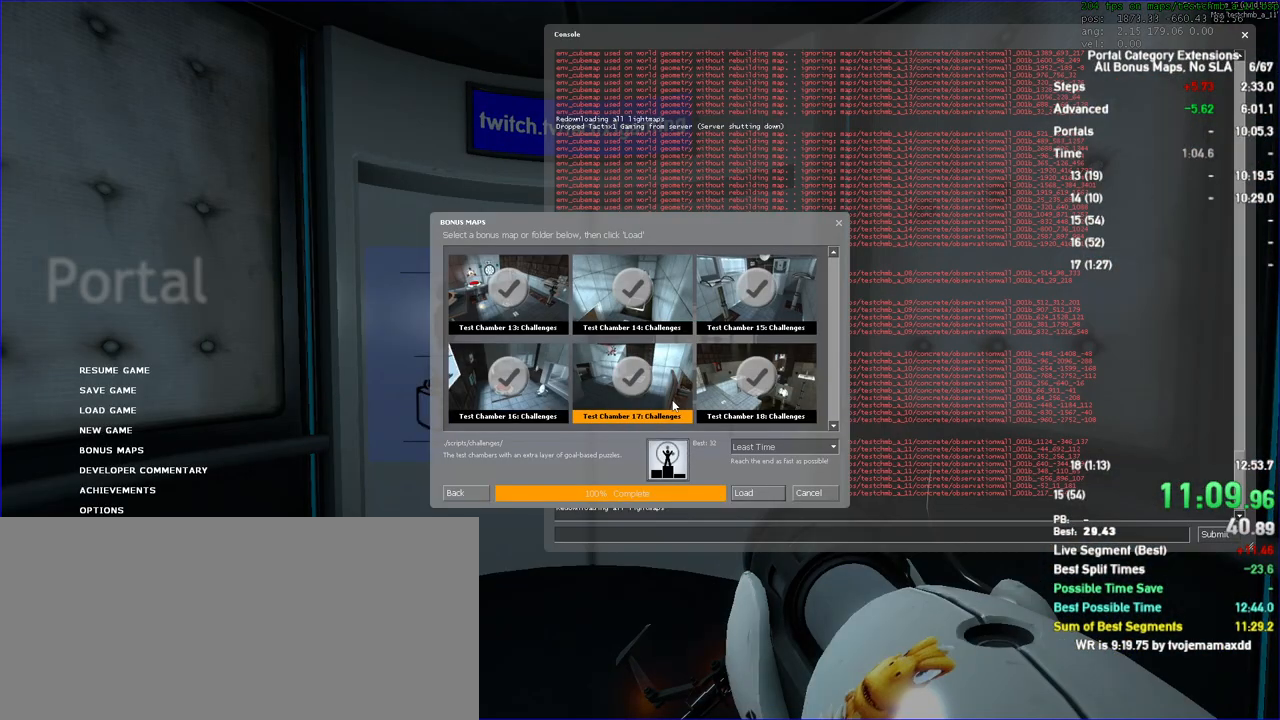
{"keys": [], "mouse": [], "events": []}
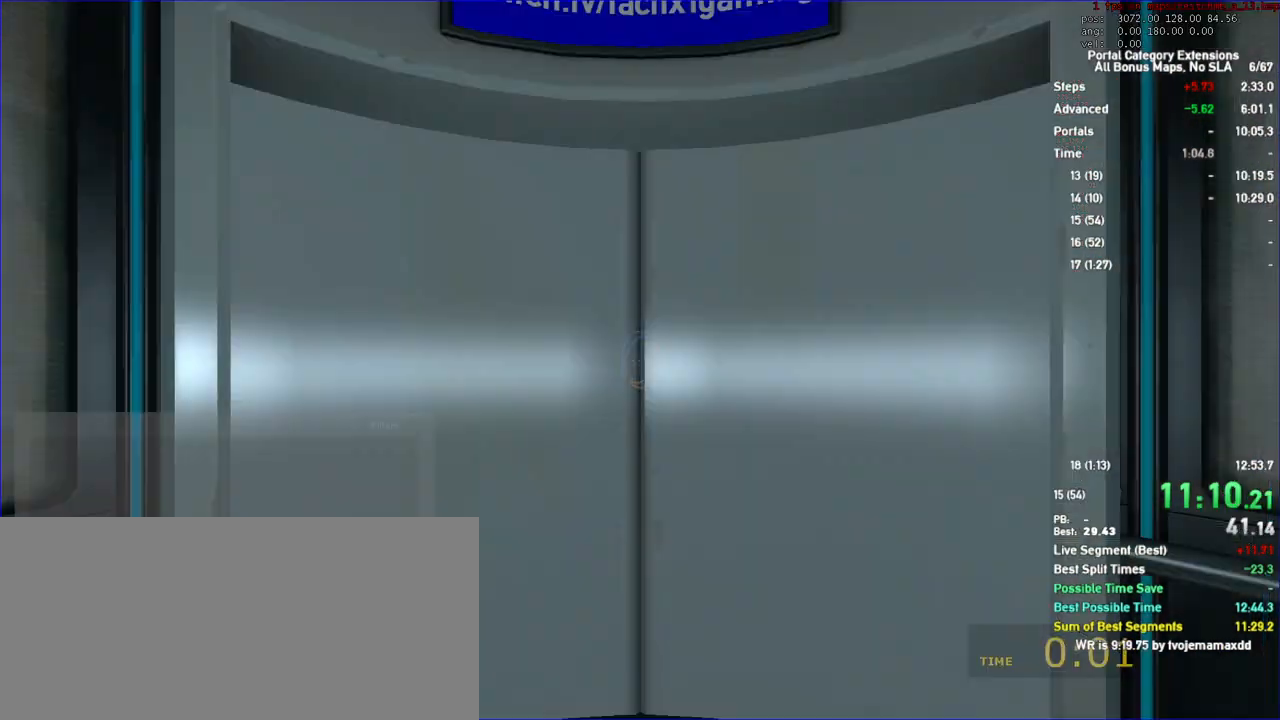
{"keys": ["w"], "mouse": [], "events": [[467, "w", "down"]]}
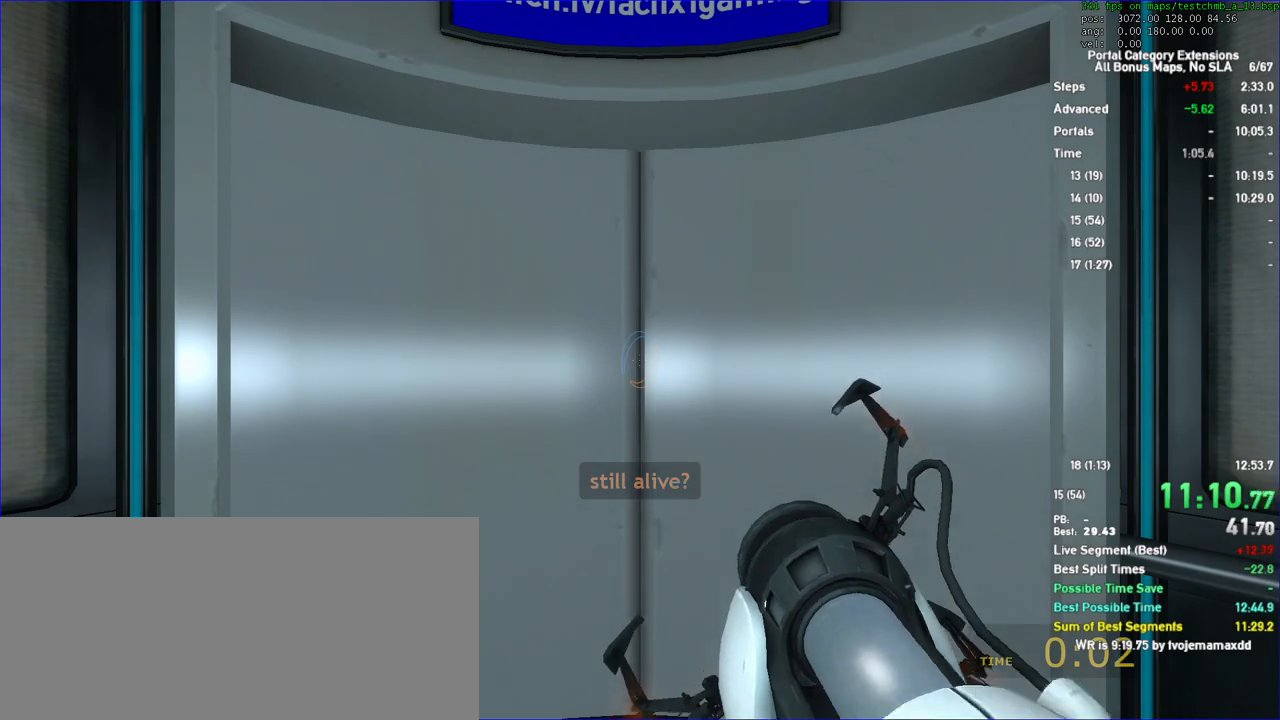
{"keys": ["w"], "mouse": [], "events": []}
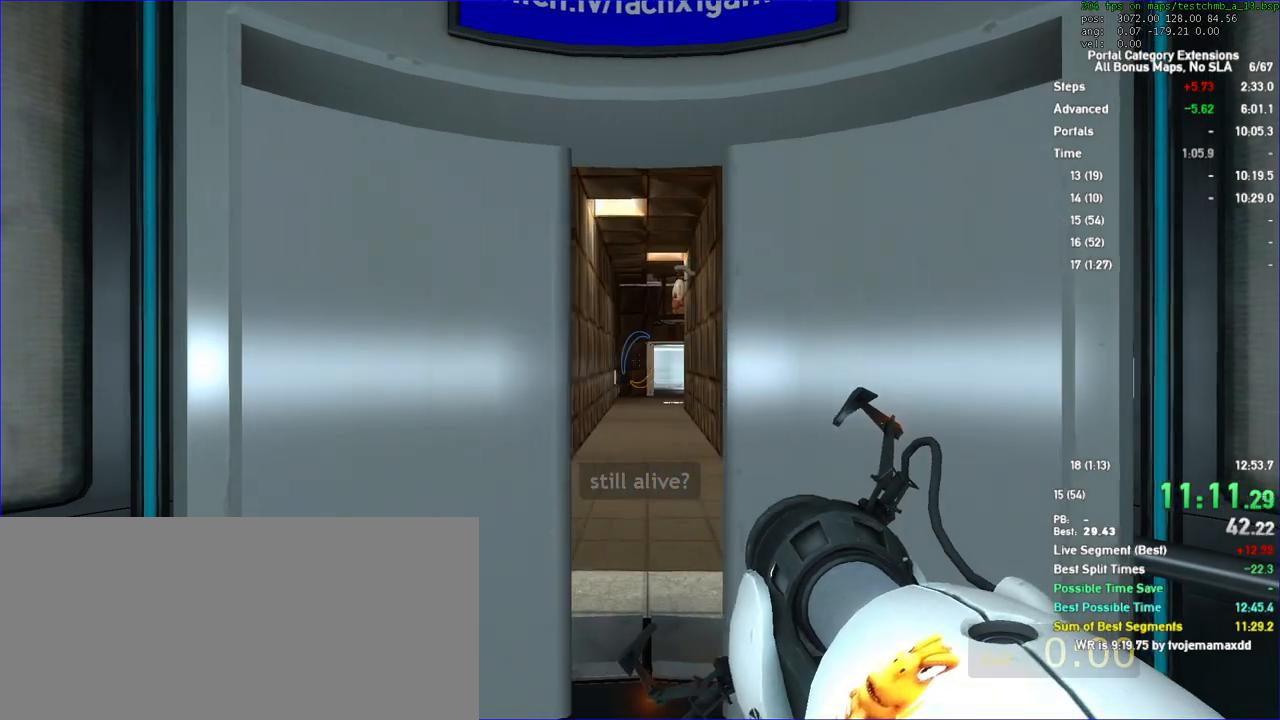
{"keys": ["w"], "mouse": [], "events": []}
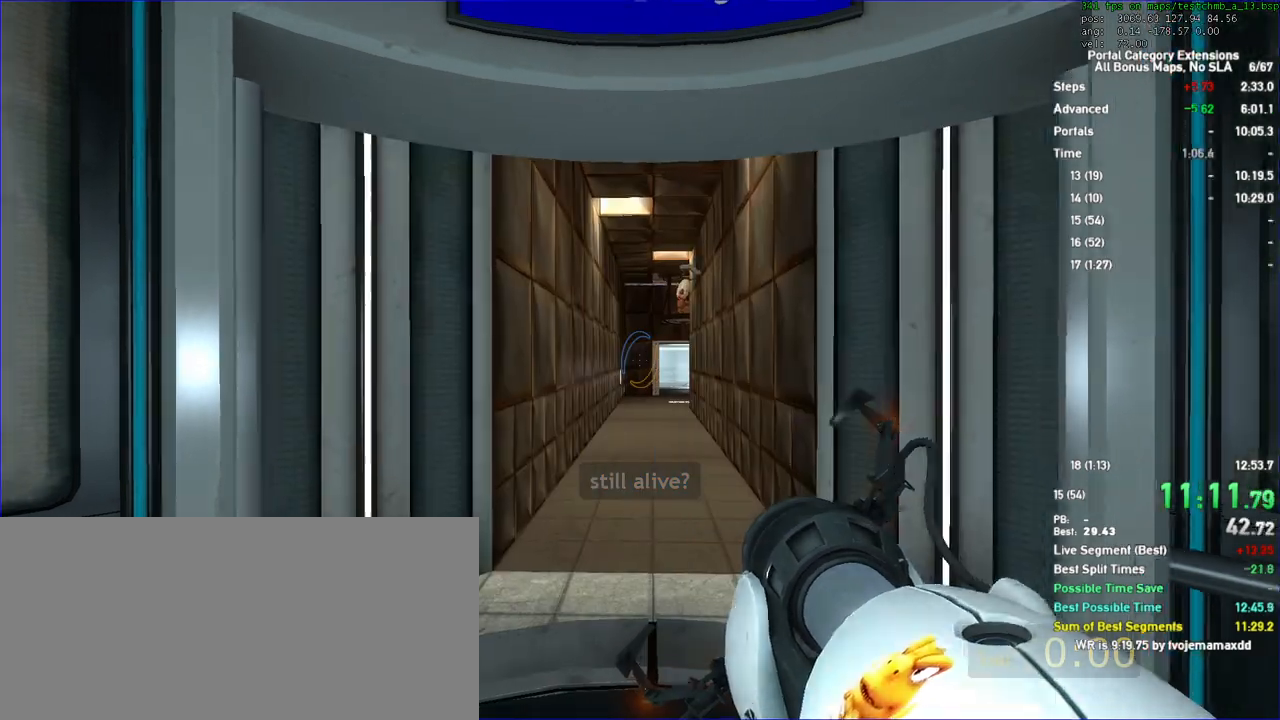
{"keys": ["a", "duck"], "mouse": [], "events": [[333, "a", "down"], [333, "duck", "down"], [433, "w", "up"]]}
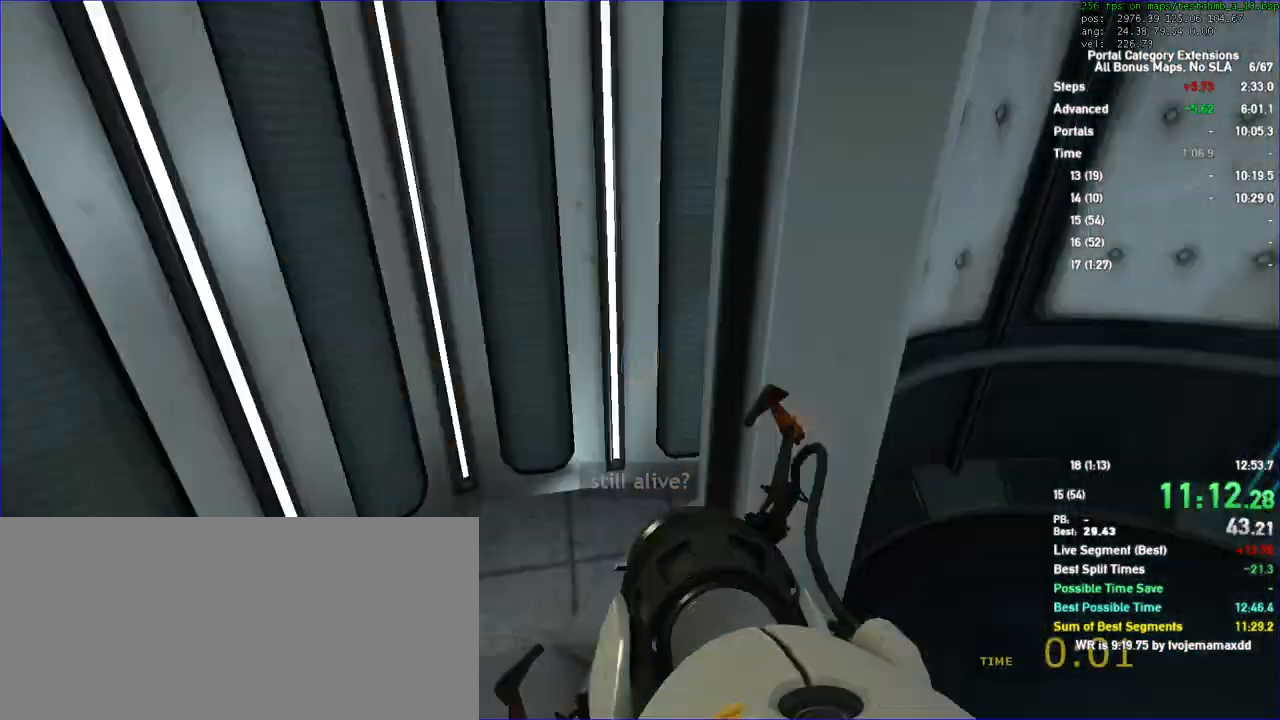
{"keys": ["a", "duck"], "mouse": [], "events": []}
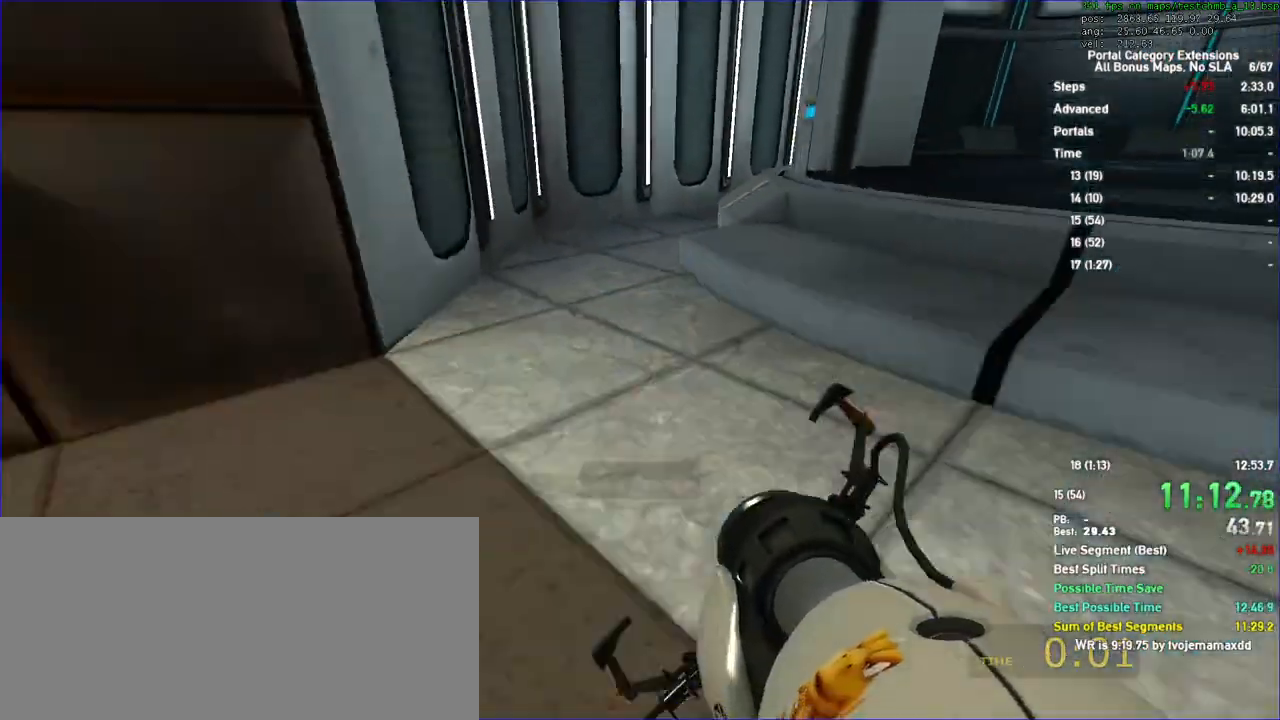
{"keys": ["w"], "mouse": [], "events": [[67, "duck", "up"], [200, "s", "down"], [267, "s", "up"], [367, "w", "down"], [400, "a", "up"]]}
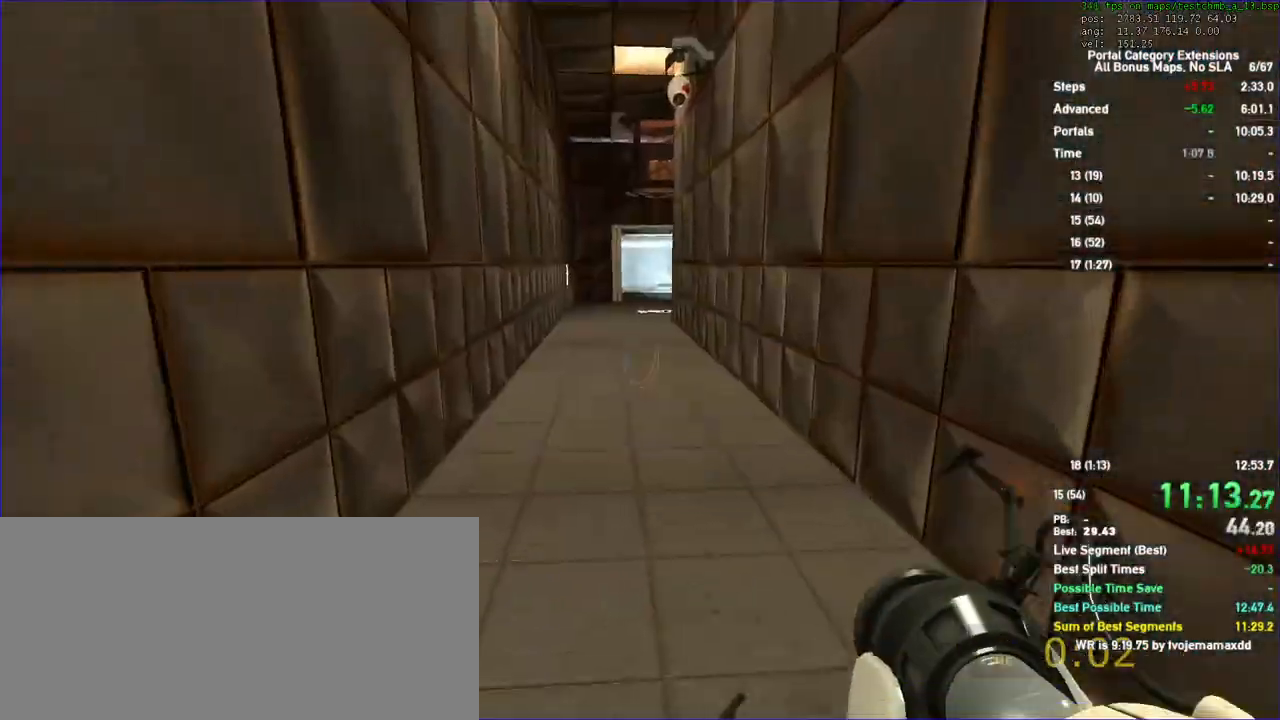
{"keys": ["a", "duck"], "mouse": [], "events": [[133, "a", "down"], [133, "duck", "down"], [200, "w", "up"]]}
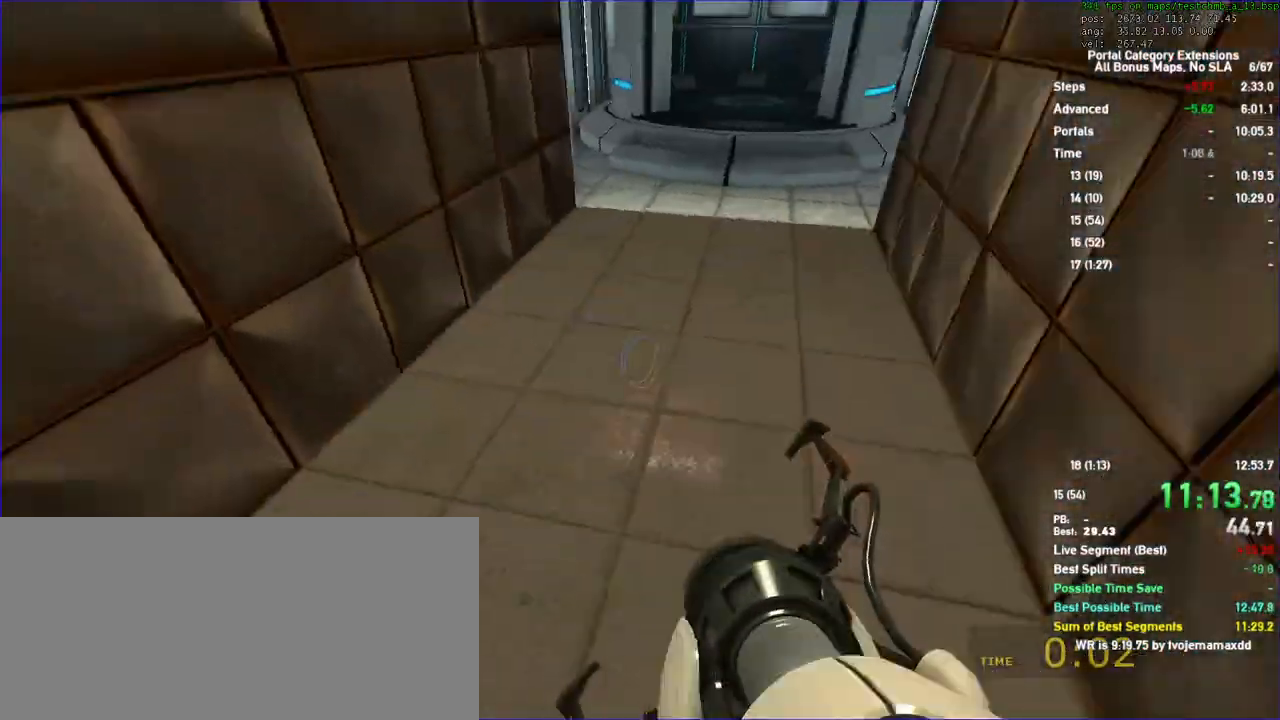
{"keys": ["d", "duck"], "mouse": []}
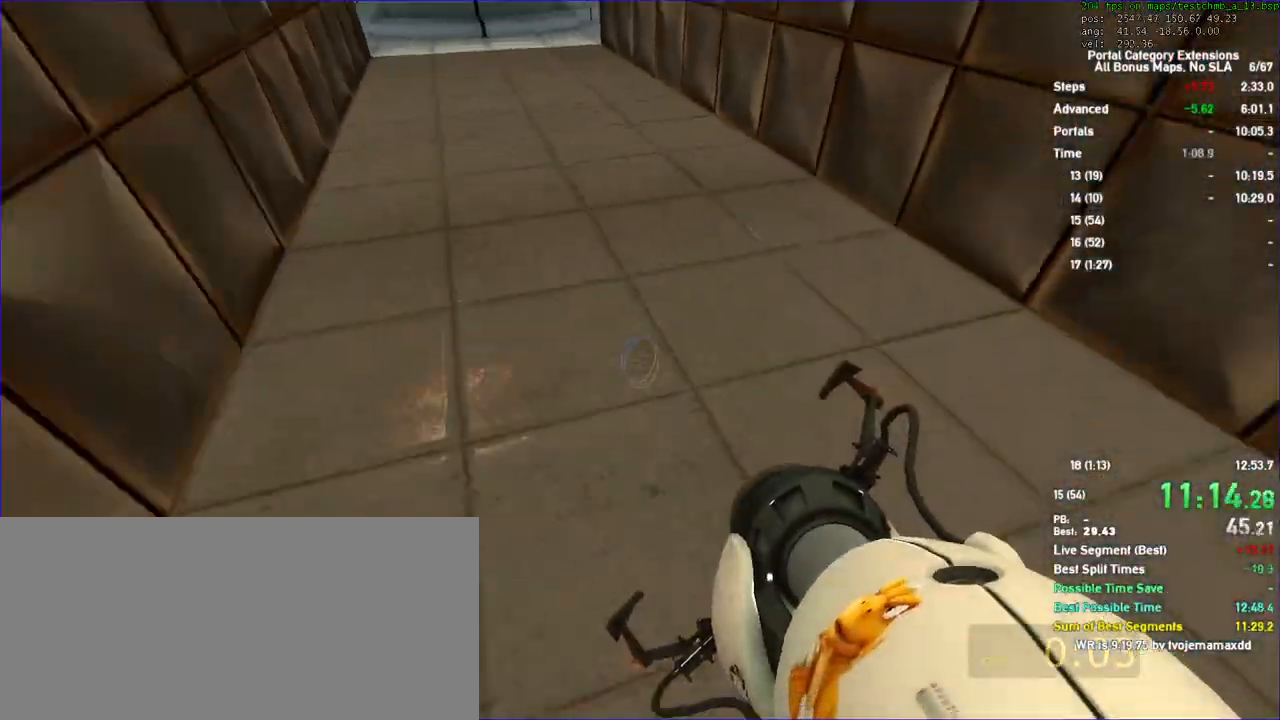
{"keys": ["a", "duck"], "mouse": []}
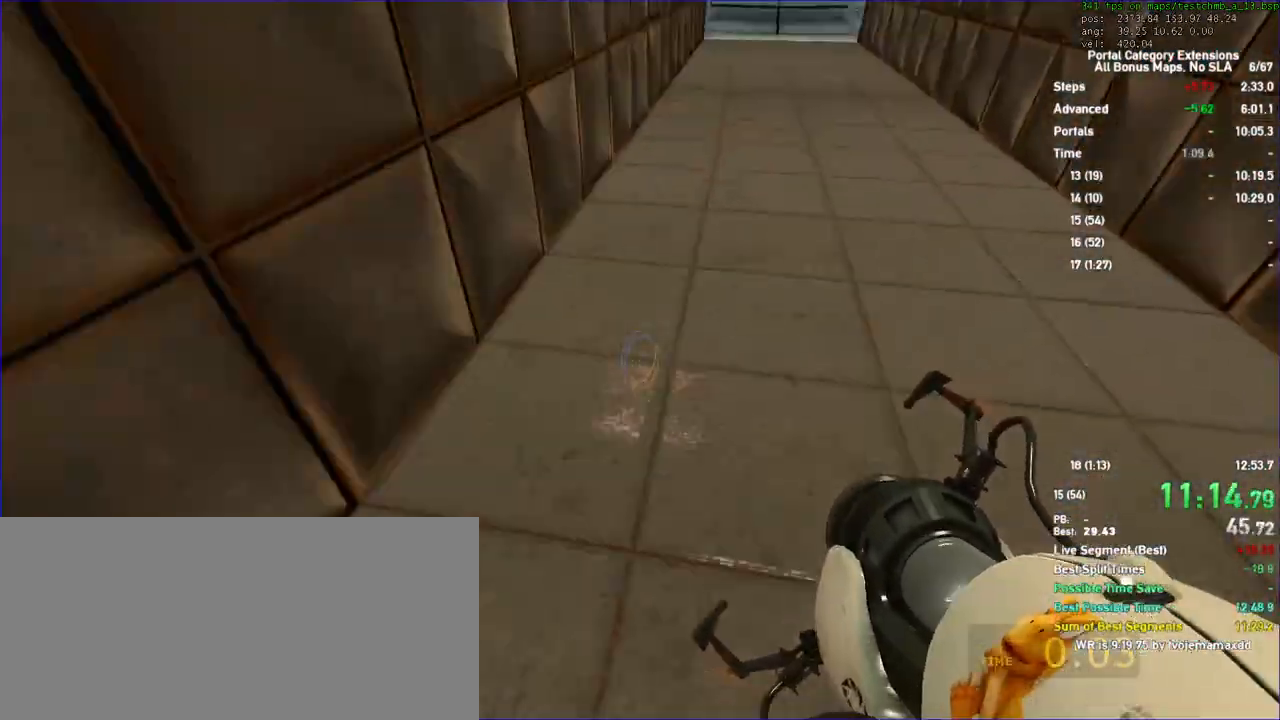
{"keys": [], "mouse": [], "events": [[400, "duck", "up"], [467, "a", "up"]]}
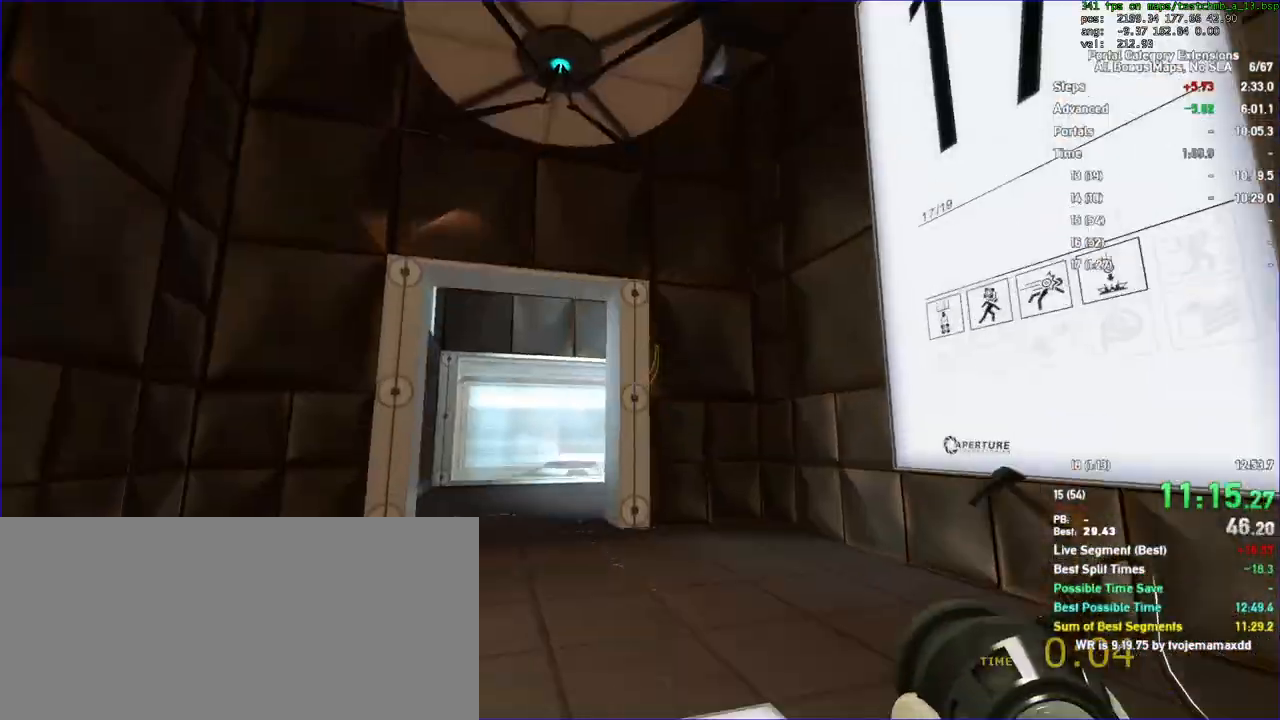
{"keys": ["w"], "mouse": [], "events": [[133, "a", "down"], [167, "w", "down"], [267, "a", "up"], [300, "d", "down"], [400, "d", "up"]]}
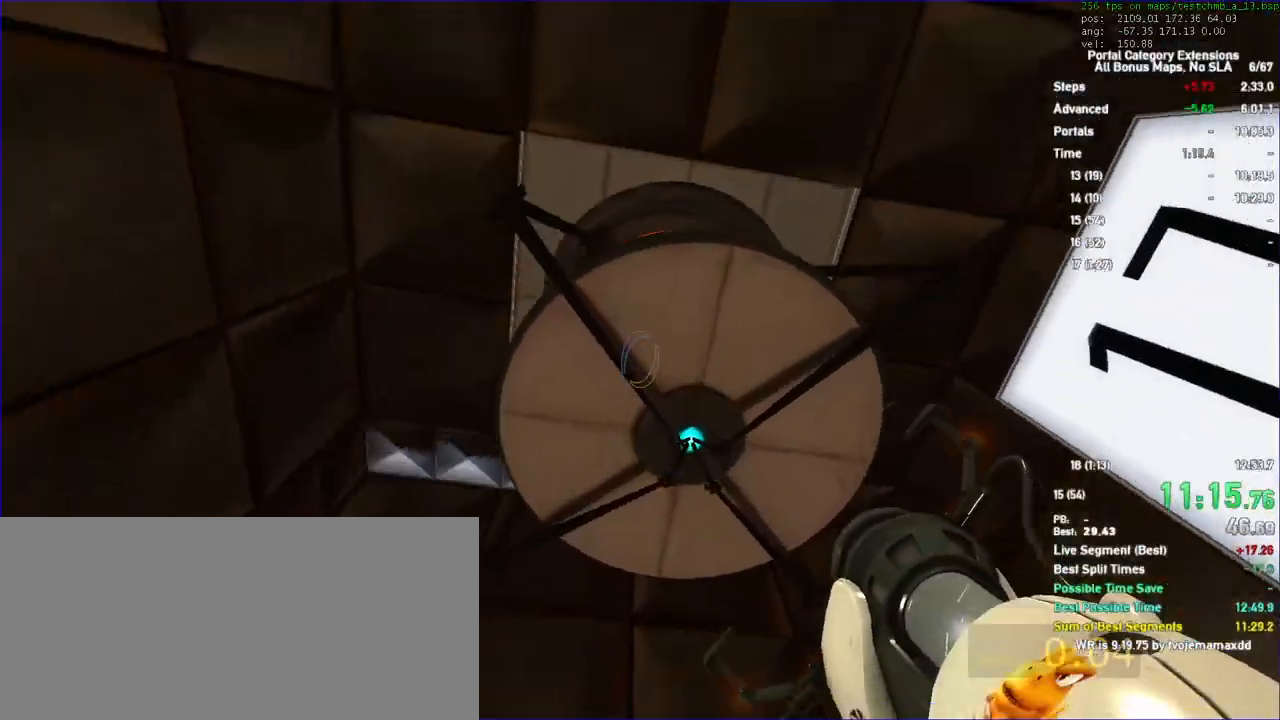
{"keys": [], "mouse": [], "events": [[167, "d", "down"], [233, "d", "up"], [300, "w", "up"]]}
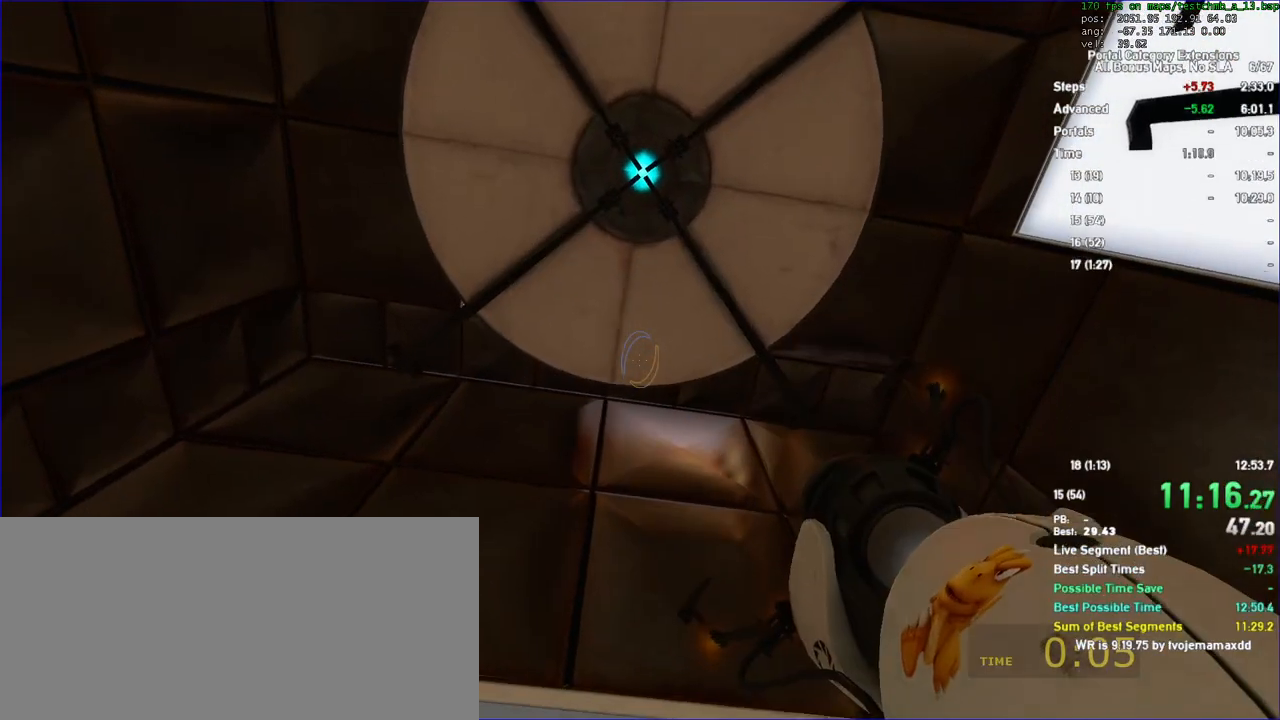
{"keys": [], "mouse": [], "events": []}
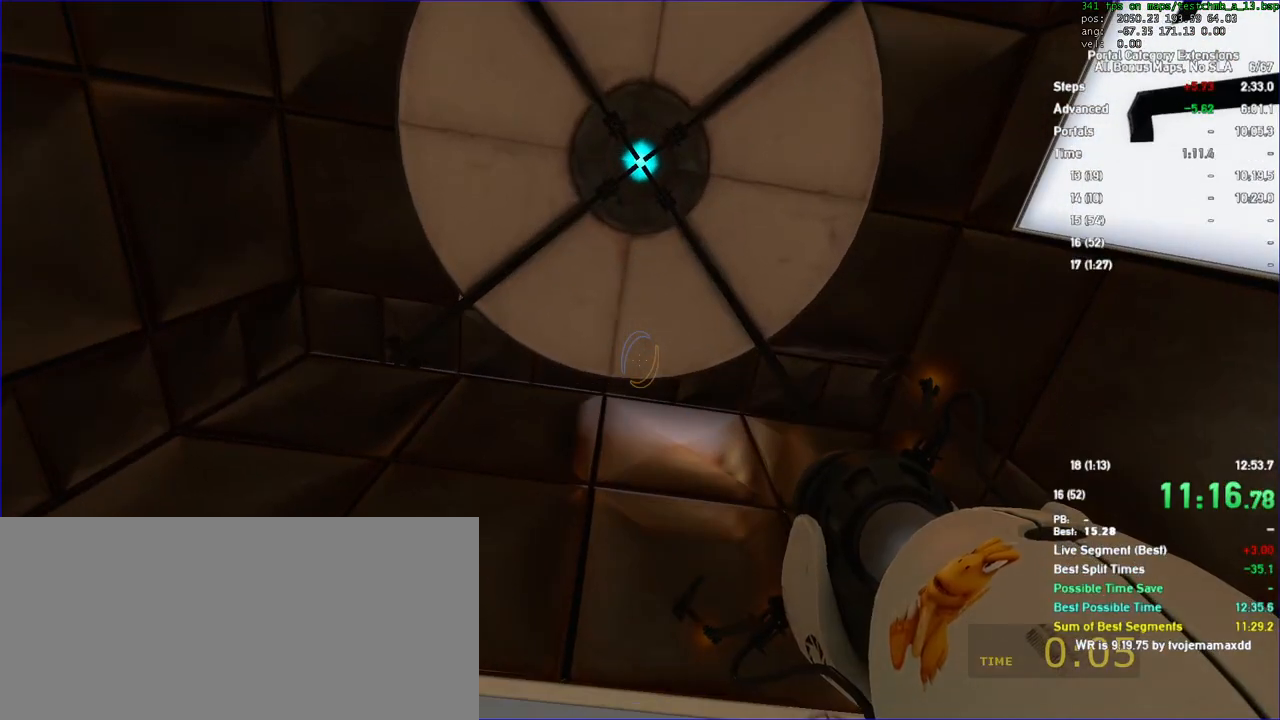
{"keys": [], "mouse": [], "events": []}
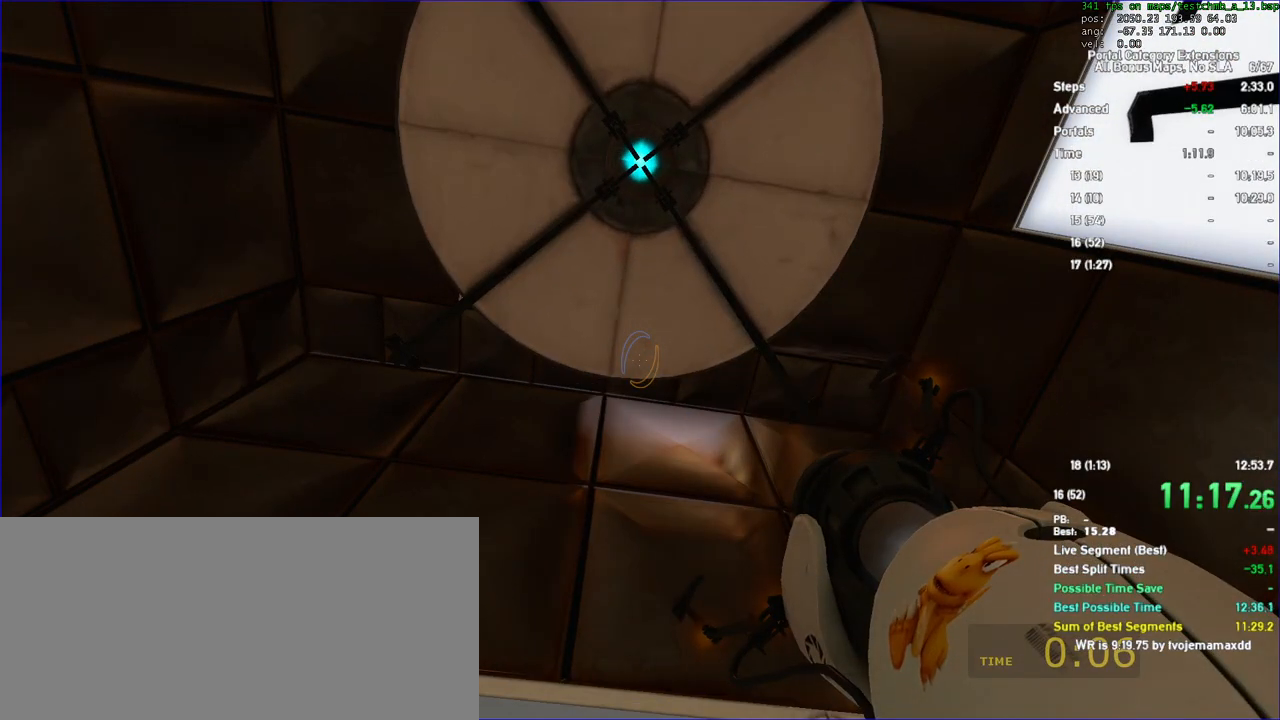
{"keys": [], "mouse": [], "events": []}
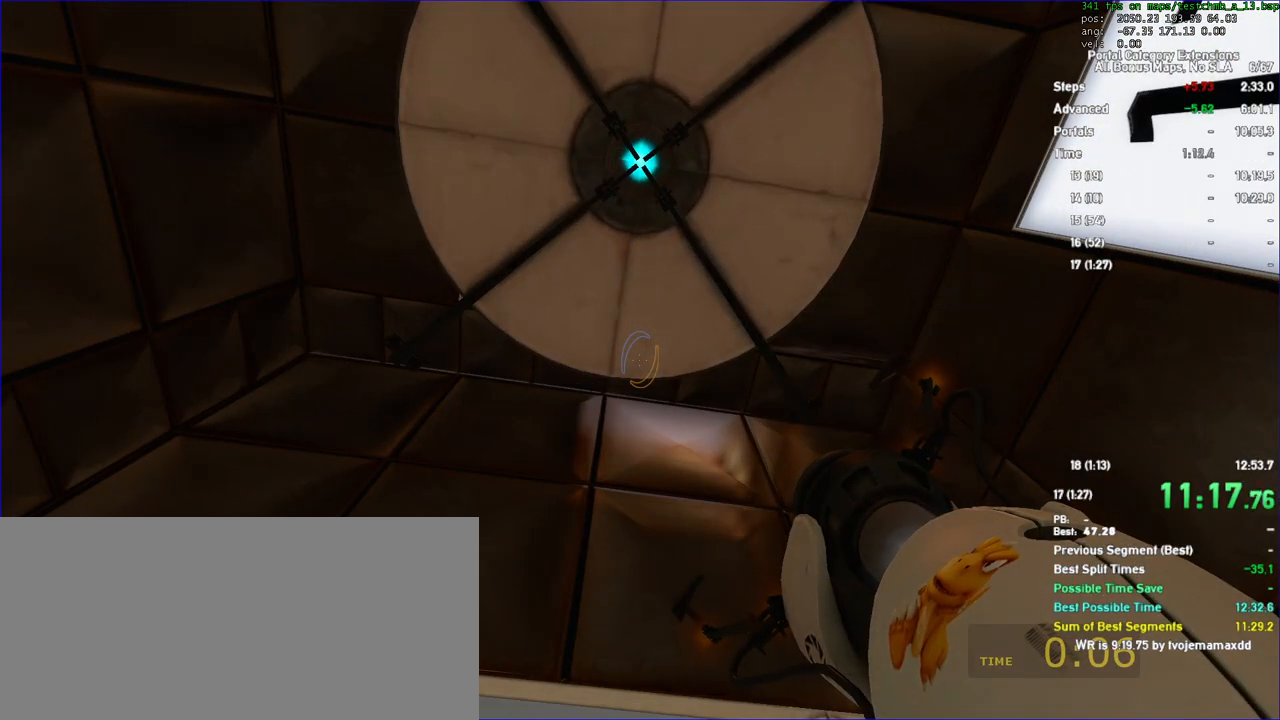
{"keys": [], "mouse": [], "events": []}